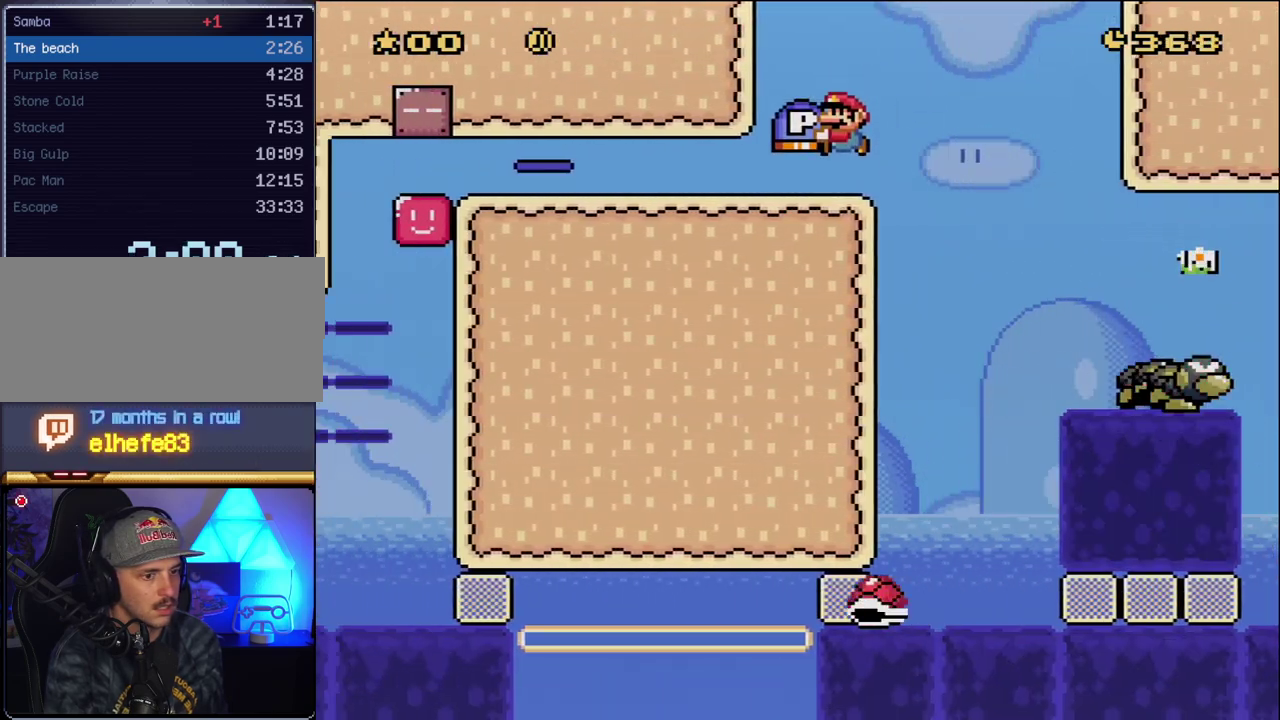
Gameplay with a controller (Nintendo layout); each line is a JSON object with the inputs held at the frame after it. "events" lists button and stick changes between this image and that frame as [ms after this image, input, new state], when the widget could be followed in between. Not read: L3 R3.
{"buttons": ["Y", "DPAD_LEFT"], "events": []}
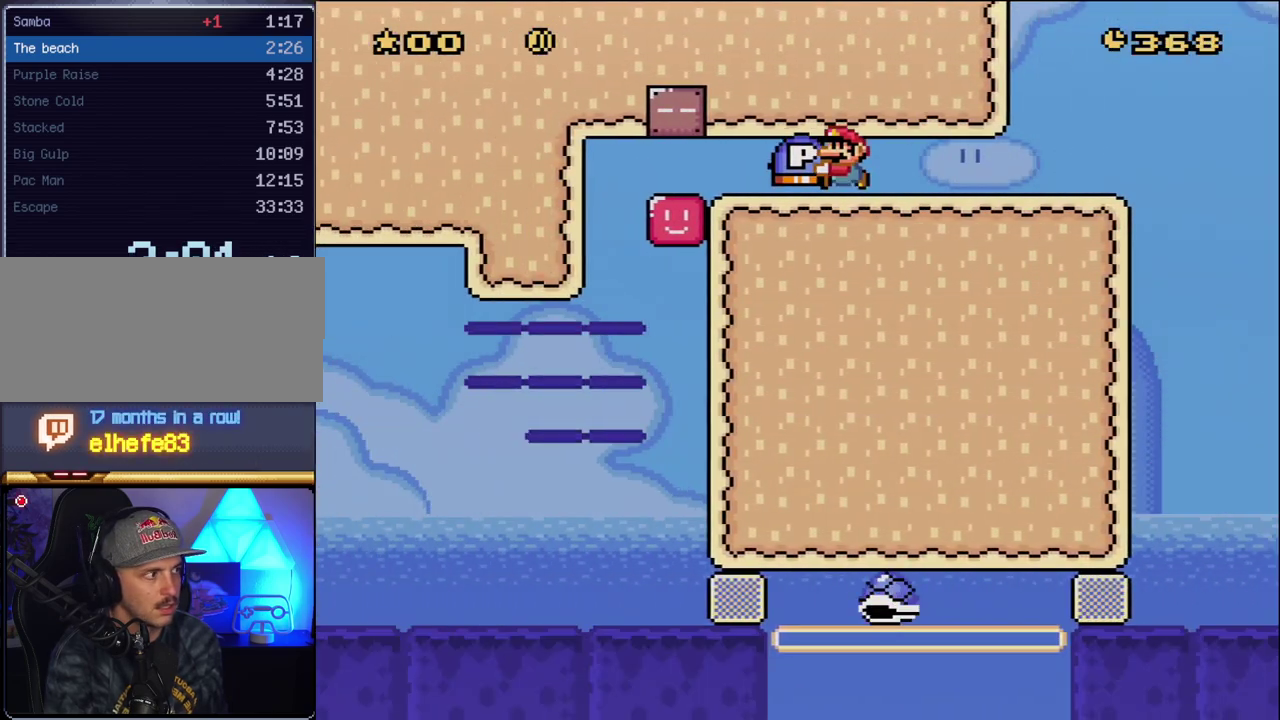
{"buttons": ["Y", "DPAD_LEFT"], "events": []}
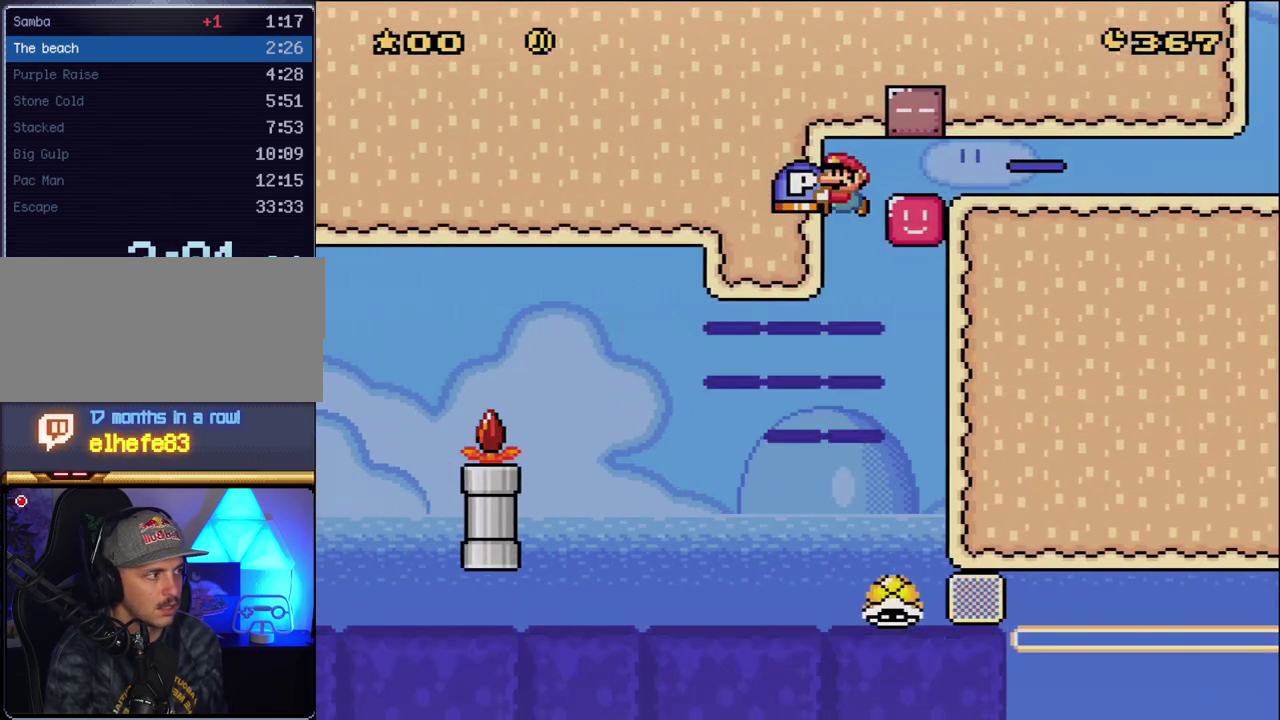
{"buttons": ["B", "Y", "DPAD_LEFT"], "events": [[267, "B", "down"]]}
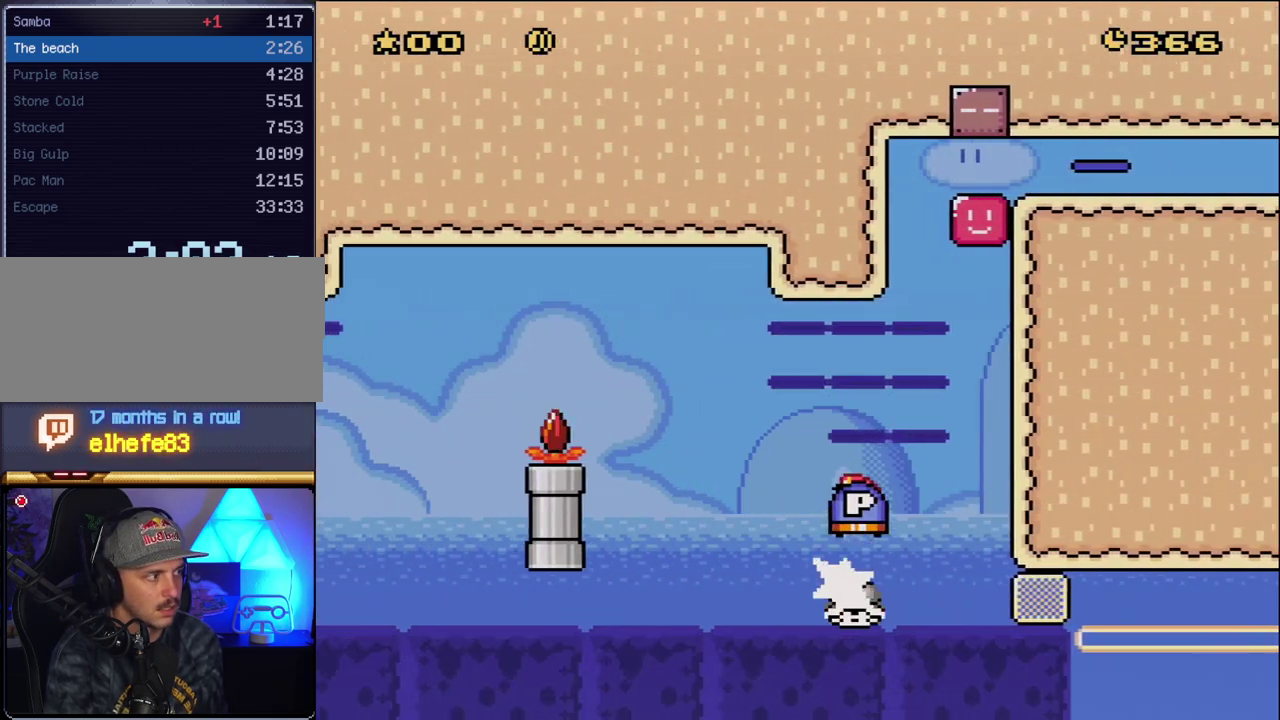
{"buttons": ["B", "Y", "DPAD_LEFT"], "events": []}
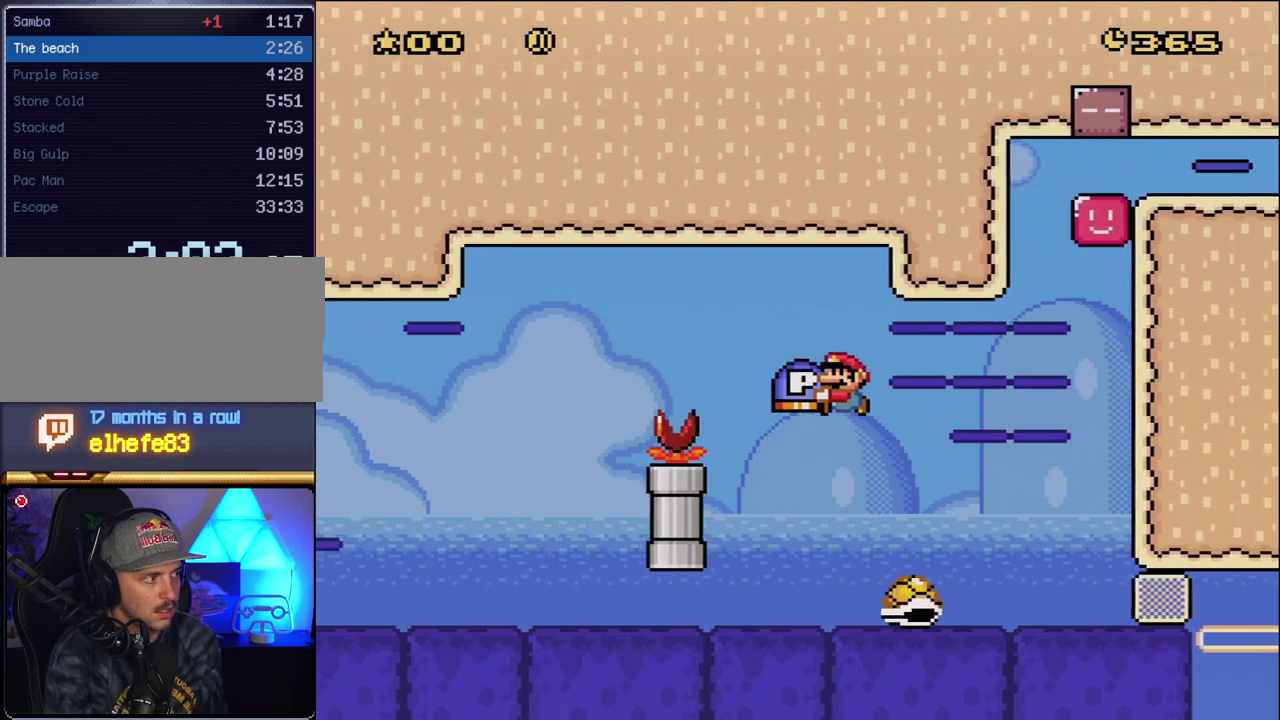
{"buttons": ["B", "Y", "DPAD_LEFT"], "events": [[50, "B", "up"], [50, "DPAD_LEFT", "up"], [83, "DPAD_RIGHT", "down"], [167, "B", "down"], [233, "DPAD_LEFT", "down"], [233, "DPAD_RIGHT", "up"]]}
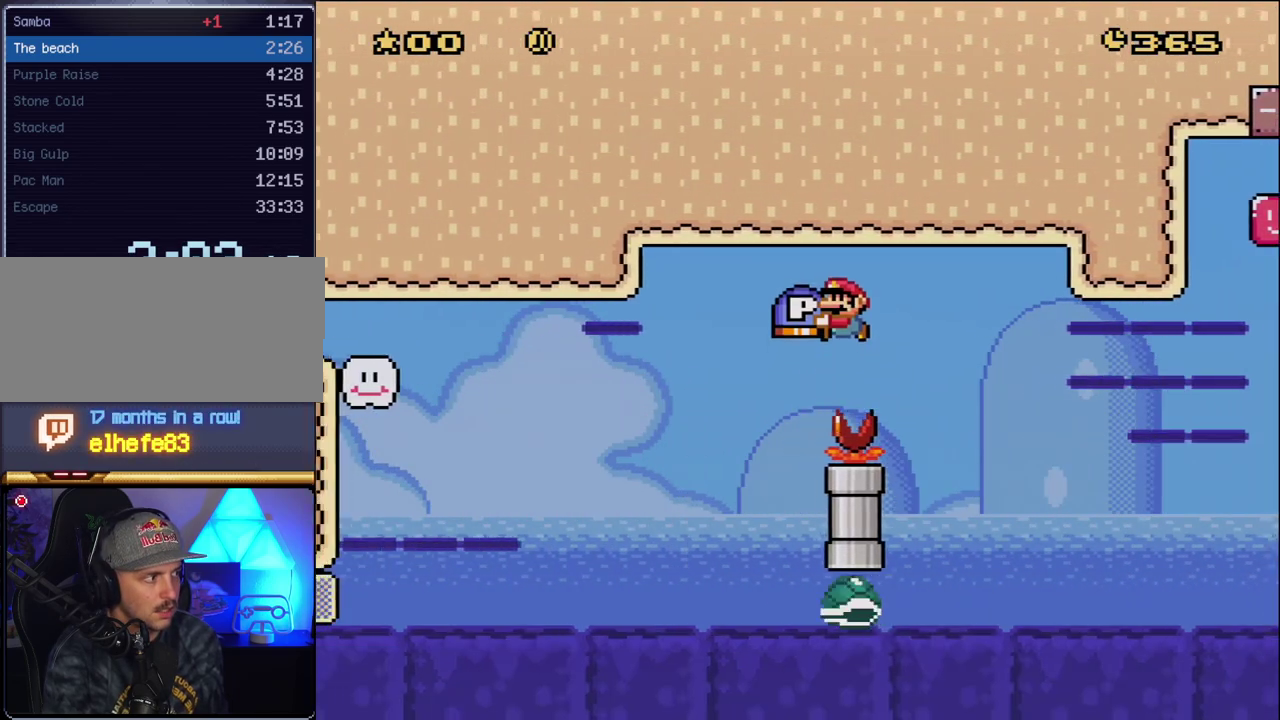
{"buttons": ["Y", "DPAD_LEFT"], "events": [[300, "B", "up"]]}
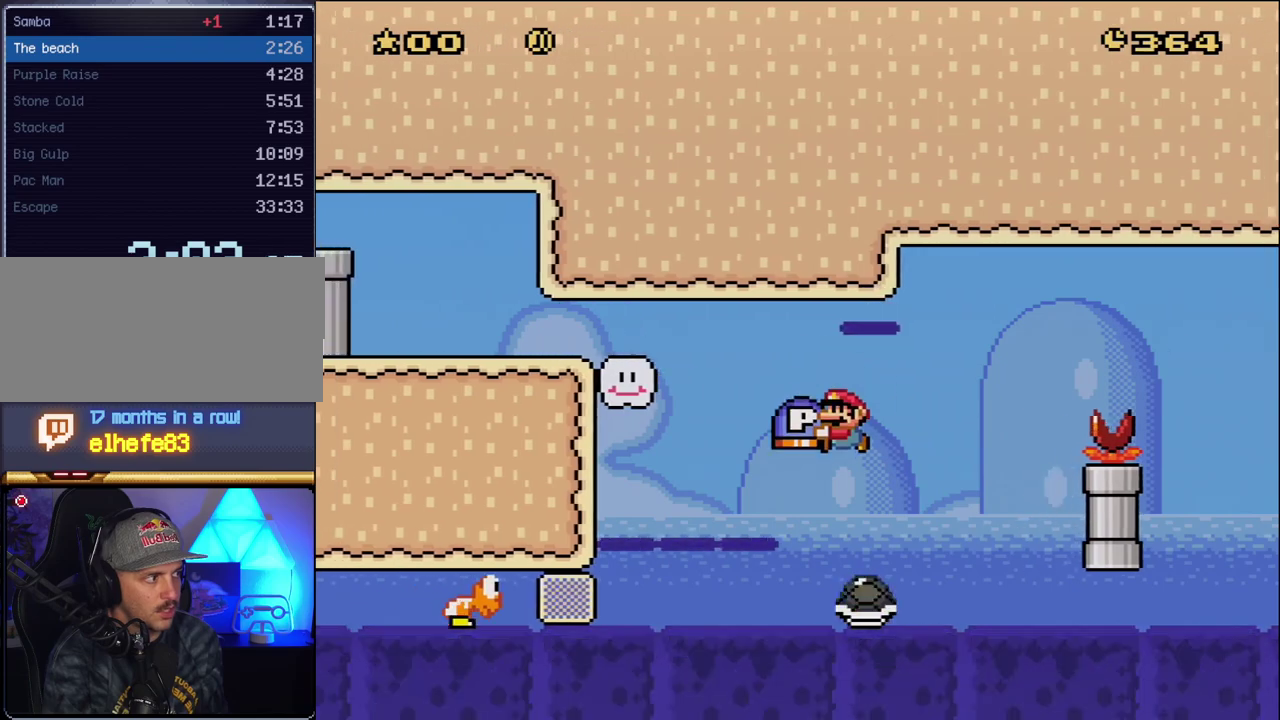
{"buttons": ["B", "Y", "DPAD_LEFT"], "events": [[83, "B", "down"], [117, "DPAD_LEFT", "up"], [117, "DPAD_RIGHT", "down"], [167, "DPAD_DOWN", "down"], [233, "DPAD_DOWN", "up"], [233, "DPAD_LEFT", "down"], [233, "DPAD_RIGHT", "up"]]}
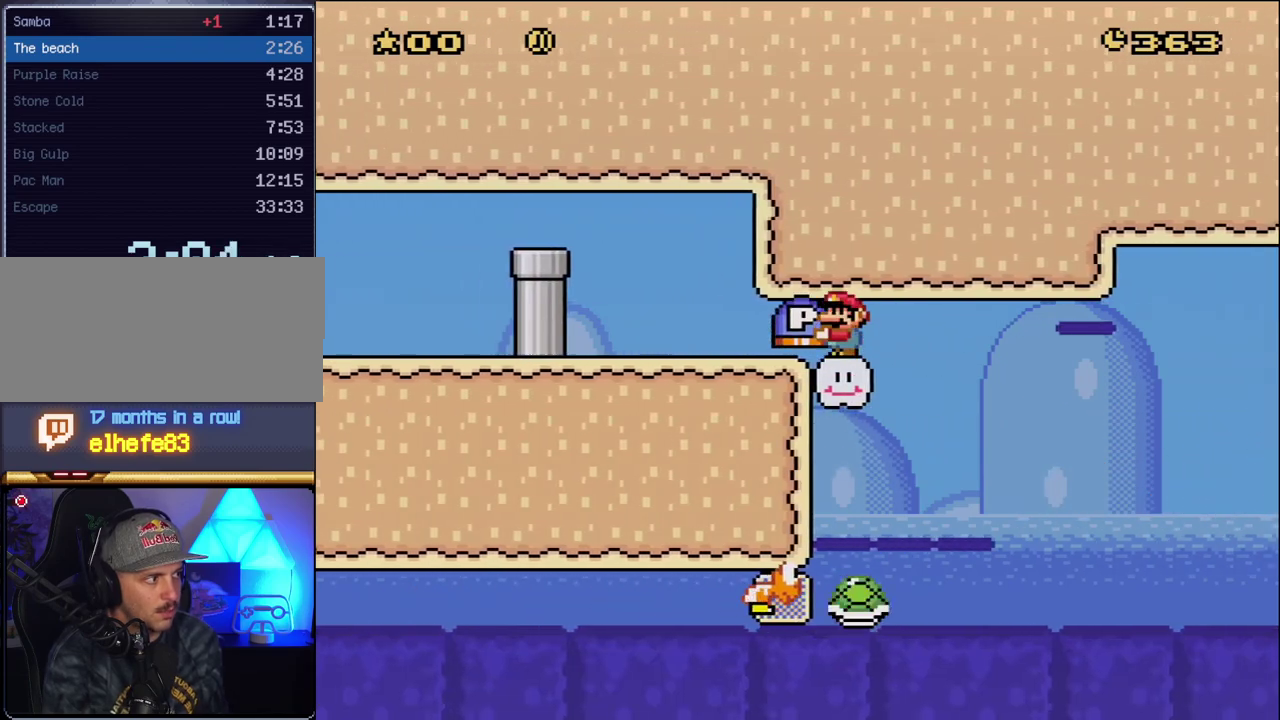
{"buttons": ["B", "Y", "DPAD_LEFT"], "events": [[167, "B", "up"], [333, "B", "down"]]}
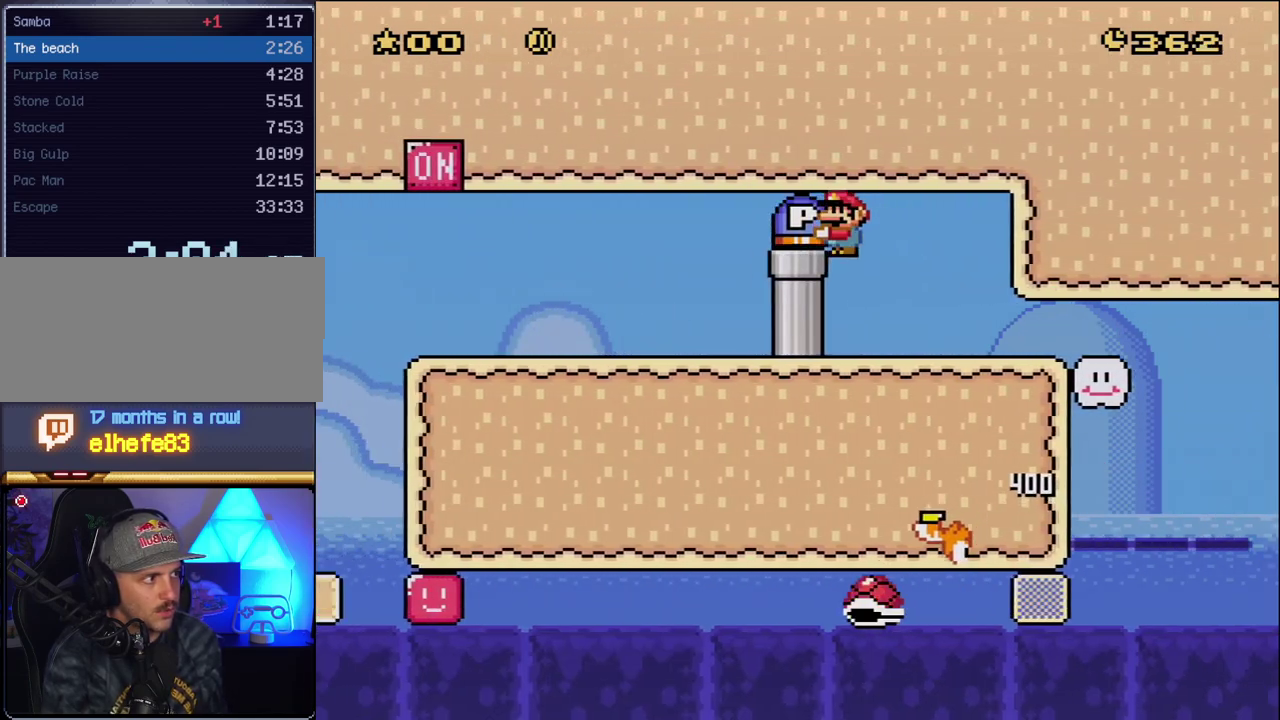
{"buttons": ["Y", "DPAD_LEFT"], "events": [[167, "B", "up"], [300, "DPAD_LEFT", "up"], [300, "DPAD_RIGHT", "down"], [417, "DPAD_LEFT", "down"], [417, "DPAD_RIGHT", "up"]]}
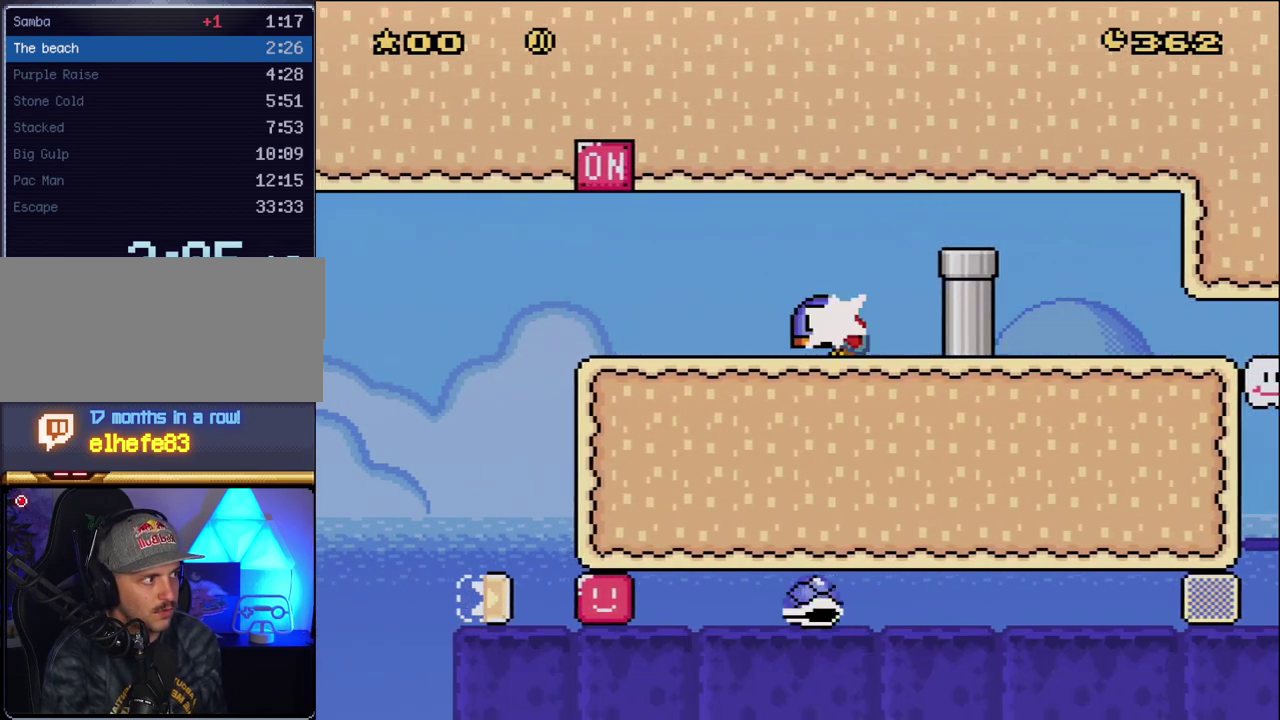
{"buttons": ["DPAD_LEFT"], "events": [[17, "Y", "up"], [50, "DPAD_DOWN", "down"], [83, "DPAD_LEFT", "up"], [100, "B", "down"], [167, "DPAD_LEFT", "down"], [200, "DPAD_DOWN", "up"], [233, "B", "up"]]}
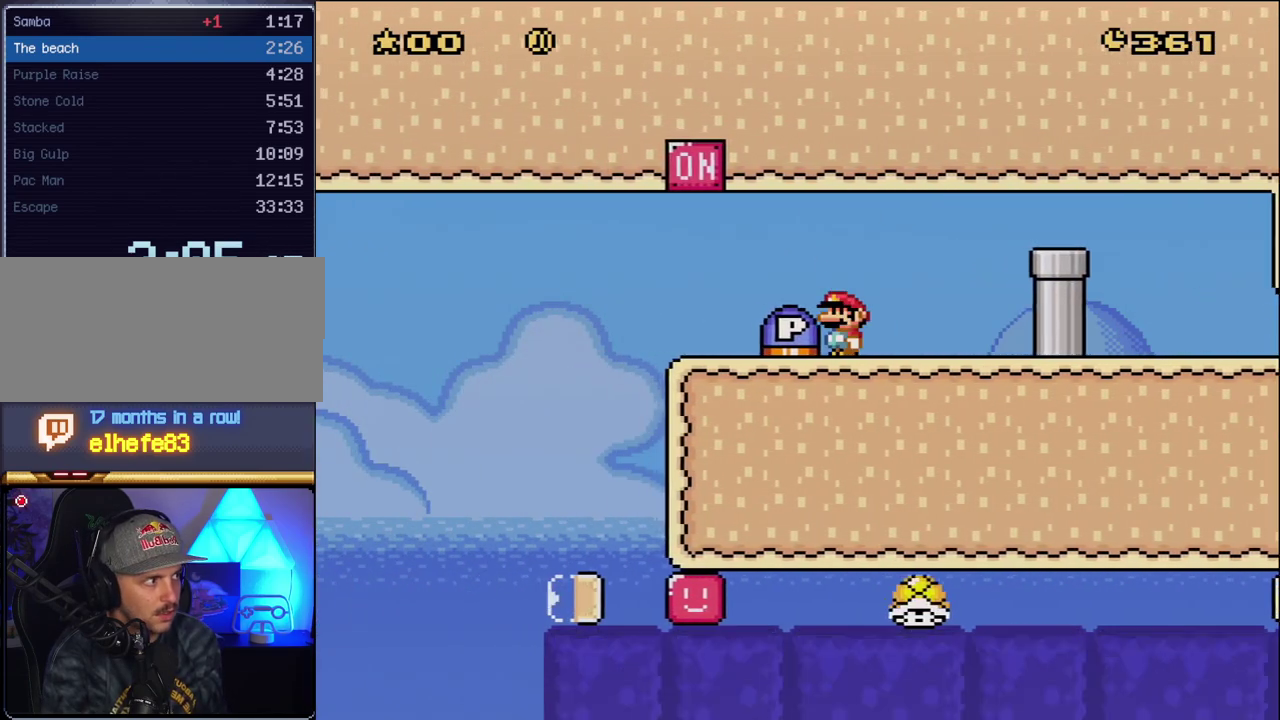
{"buttons": [], "events": [[83, "B", "down"], [167, "B", "up"], [383, "DPAD_LEFT", "up"]]}
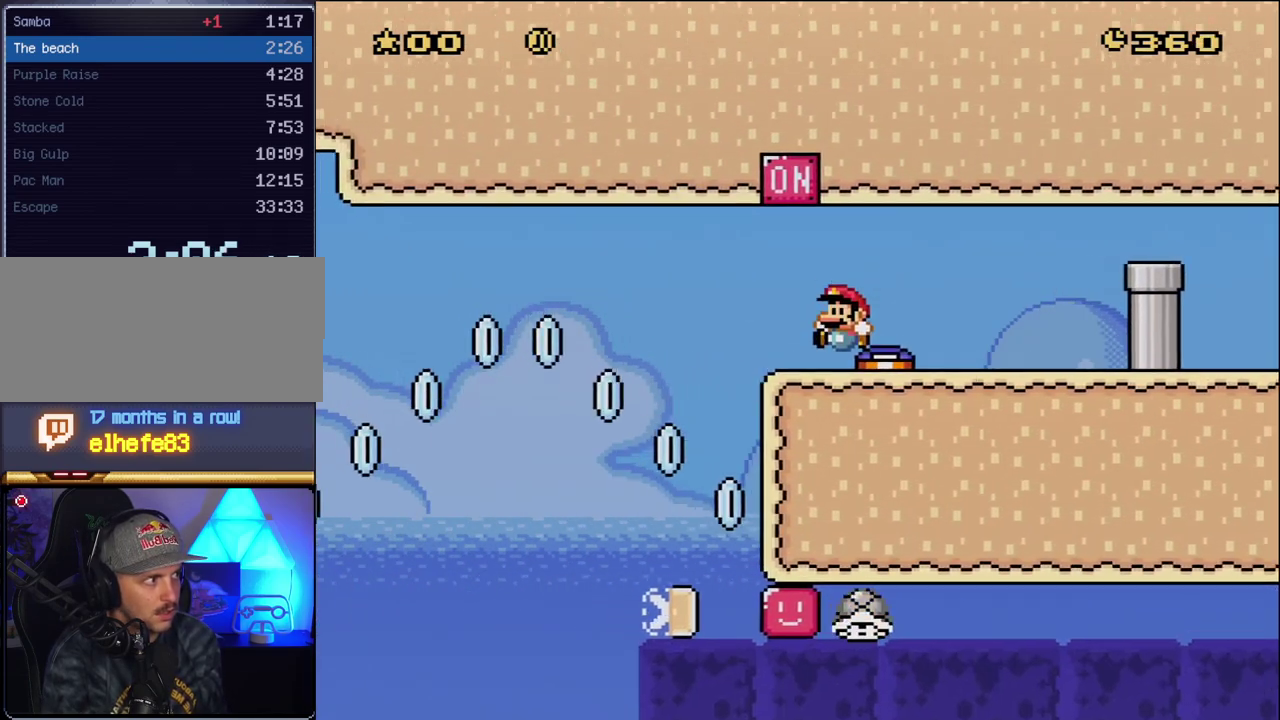
{"buttons": ["DPAD_LEFT"], "events": [[50, "DPAD_LEFT", "down"], [133, "B", "down"], [133, "DPAD_LEFT", "up"], [167, "DPAD_RIGHT", "down"], [333, "B", "up"], [383, "DPAD_RIGHT", "up"], [417, "DPAD_LEFT", "down"]]}
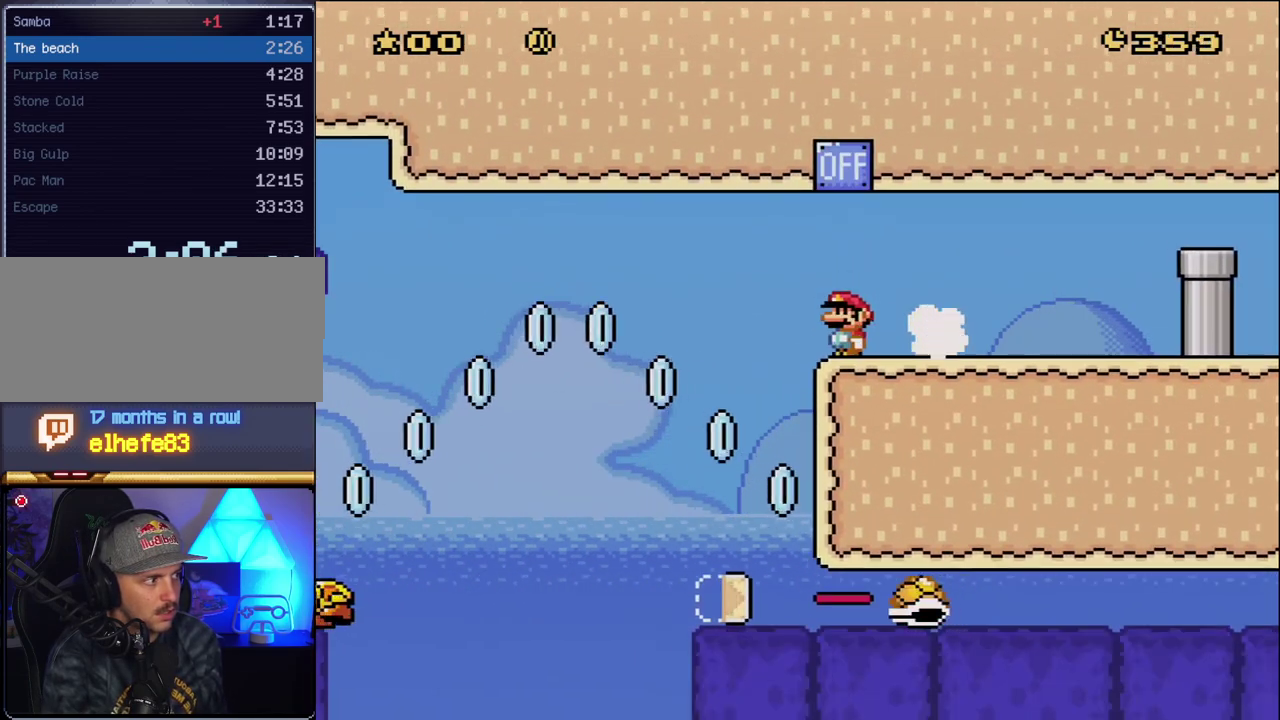
{"buttons": [], "events": [[17, "DPAD_LEFT", "up"], [233, "B", "down"], [383, "B", "up"]]}
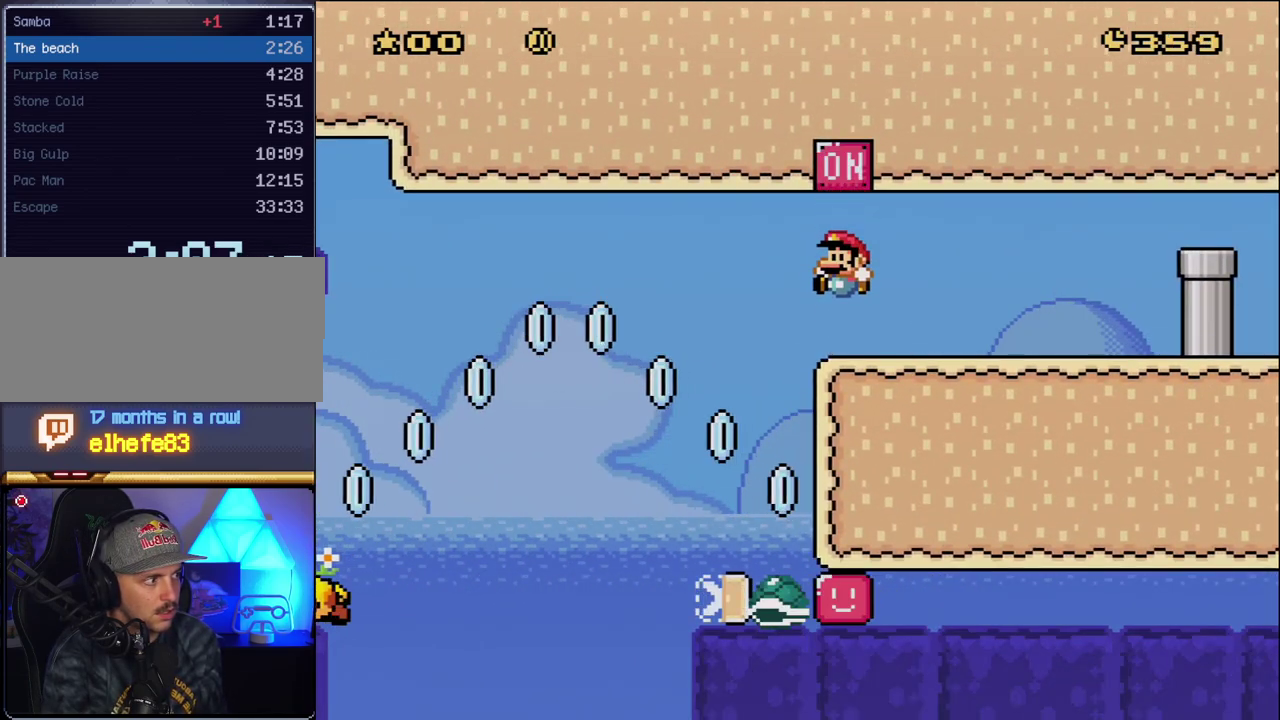
{"buttons": ["Y", "DPAD_RIGHT"], "events": [[83, "Y", "down"], [117, "DPAD_LEFT", "down"], [300, "B", "down"], [433, "B", "up"], [433, "DPAD_LEFT", "up"], [450, "DPAD_RIGHT", "down"]]}
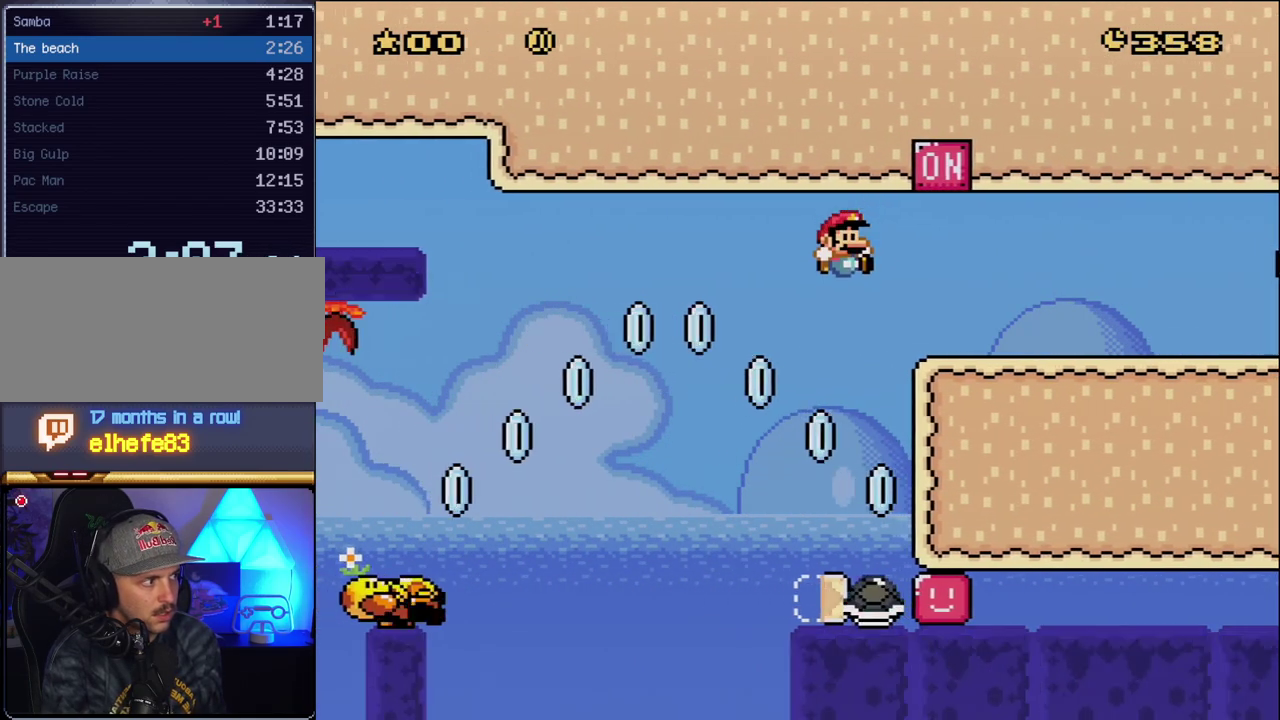
{"buttons": ["B", "Y", "DPAD_LEFT"], "events": [[167, "DPAD_RIGHT", "up"], [200, "B", "down"], [233, "DPAD_LEFT", "down"]]}
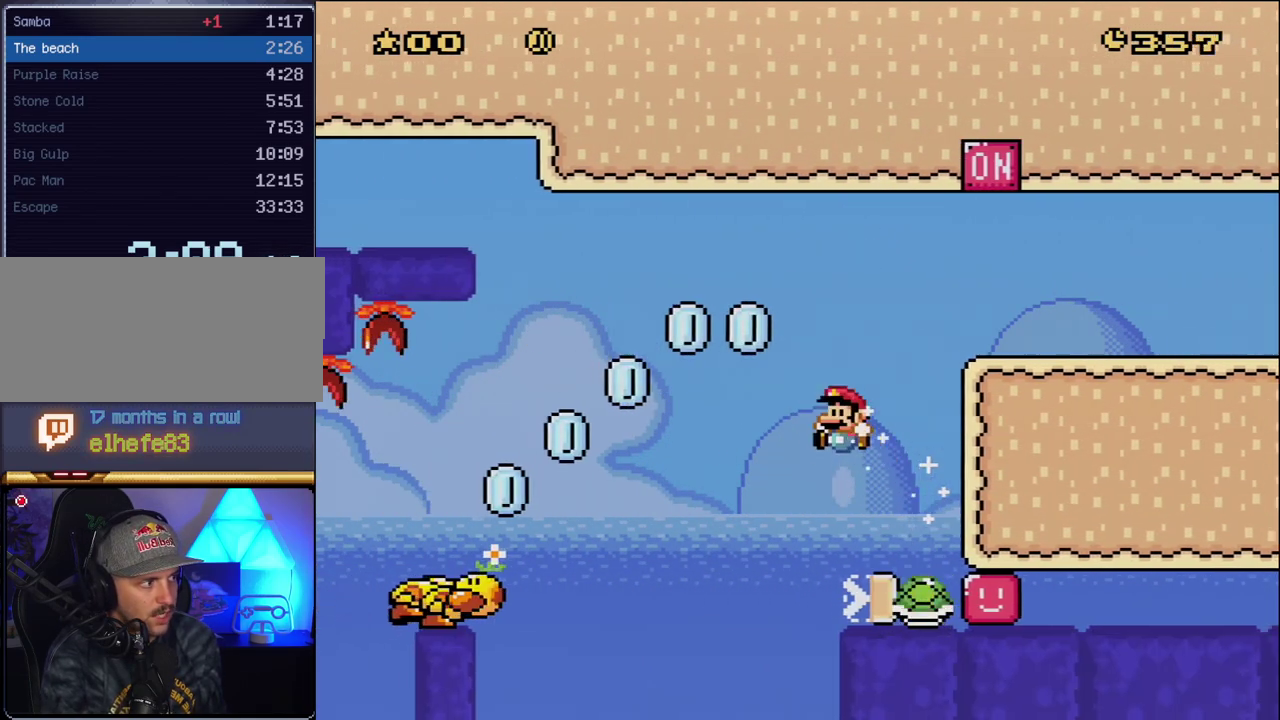
{"buttons": ["Y", "DPAD_LEFT"], "events": [[383, "B", "up"]]}
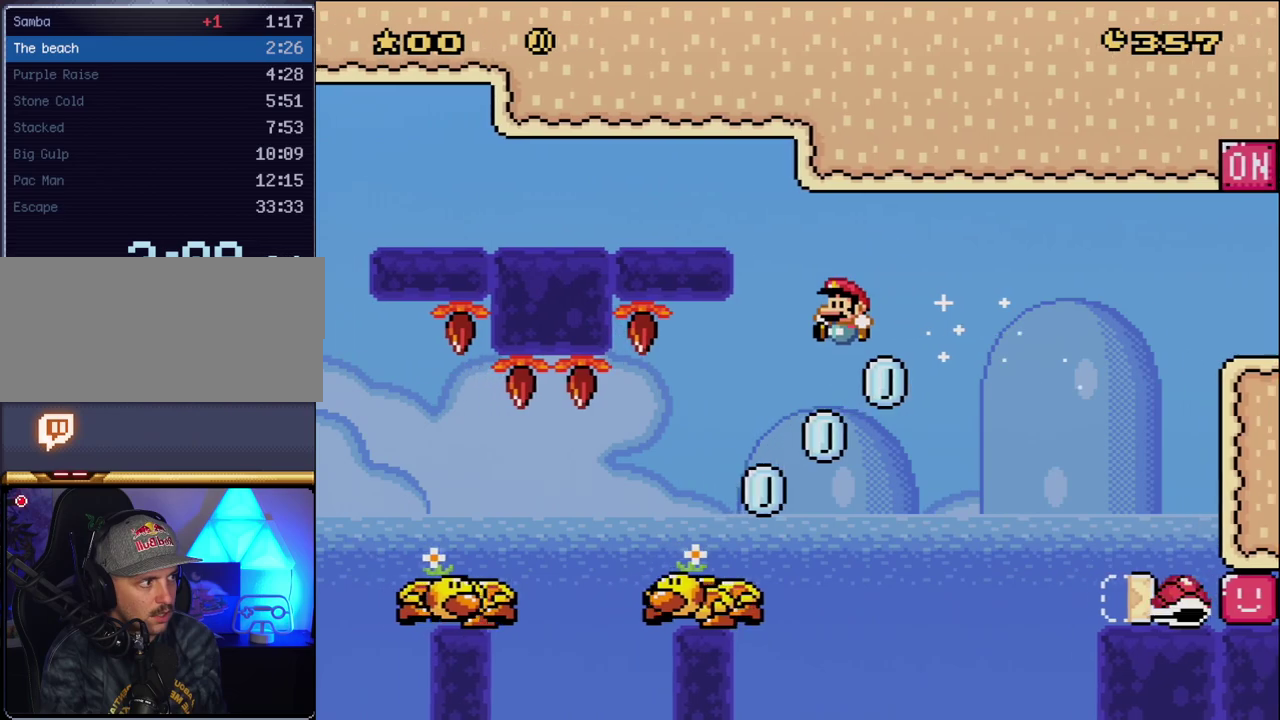
{"buttons": ["B", "Y", "DPAD_LEFT"], "events": [[417, "B", "down"]]}
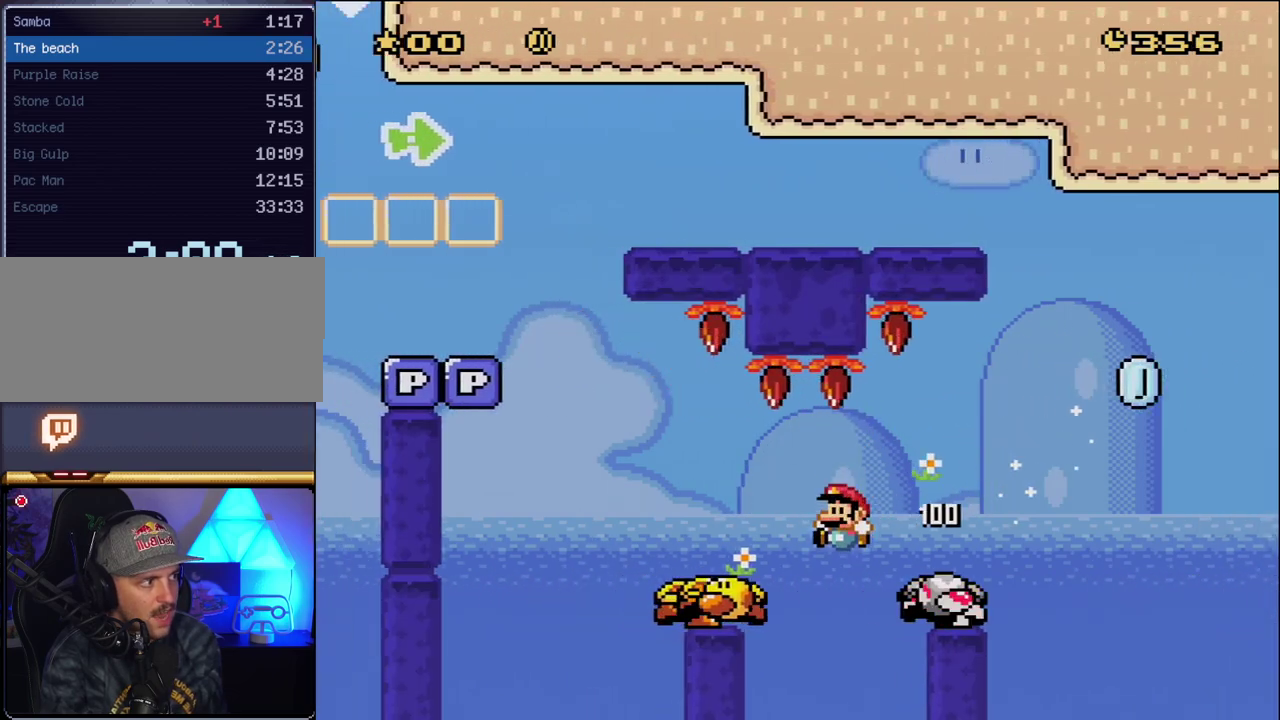
{"buttons": ["B", "Y", "DPAD_LEFT"], "events": []}
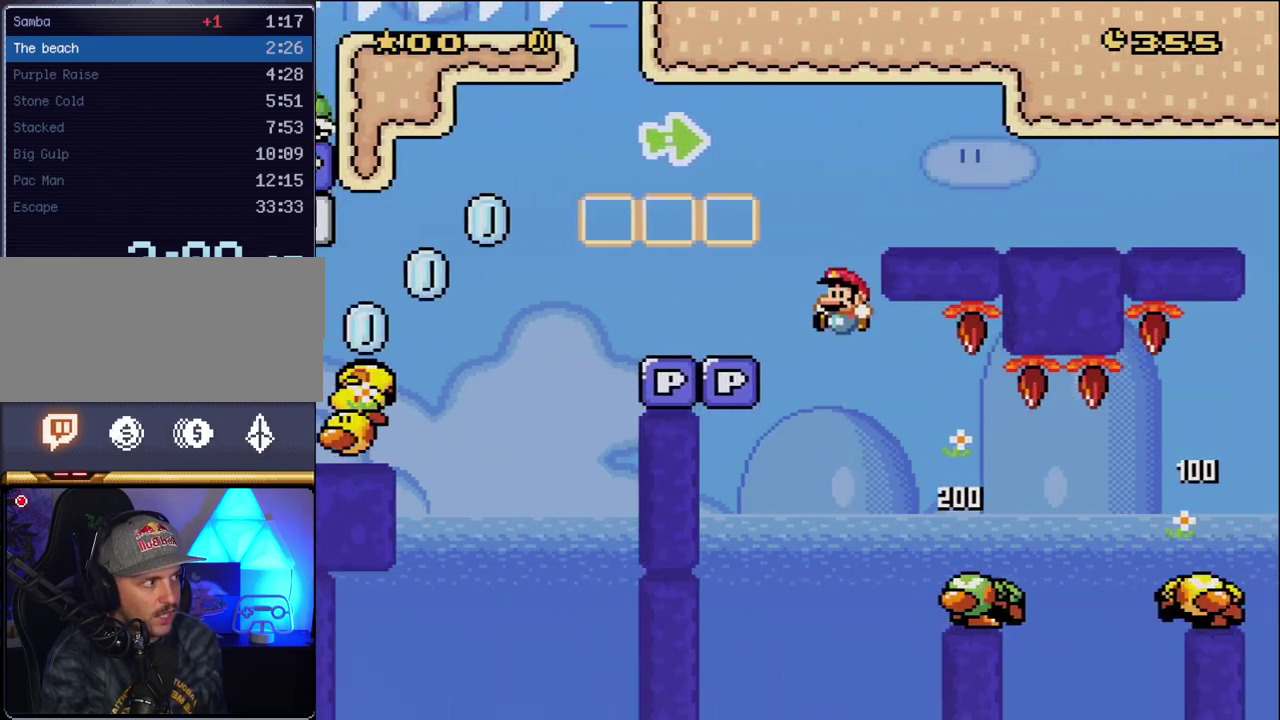
{"buttons": ["Y", "DPAD_LEFT"], "events": [[117, "B", "up"], [367, "B", "down"], [417, "B", "up"]]}
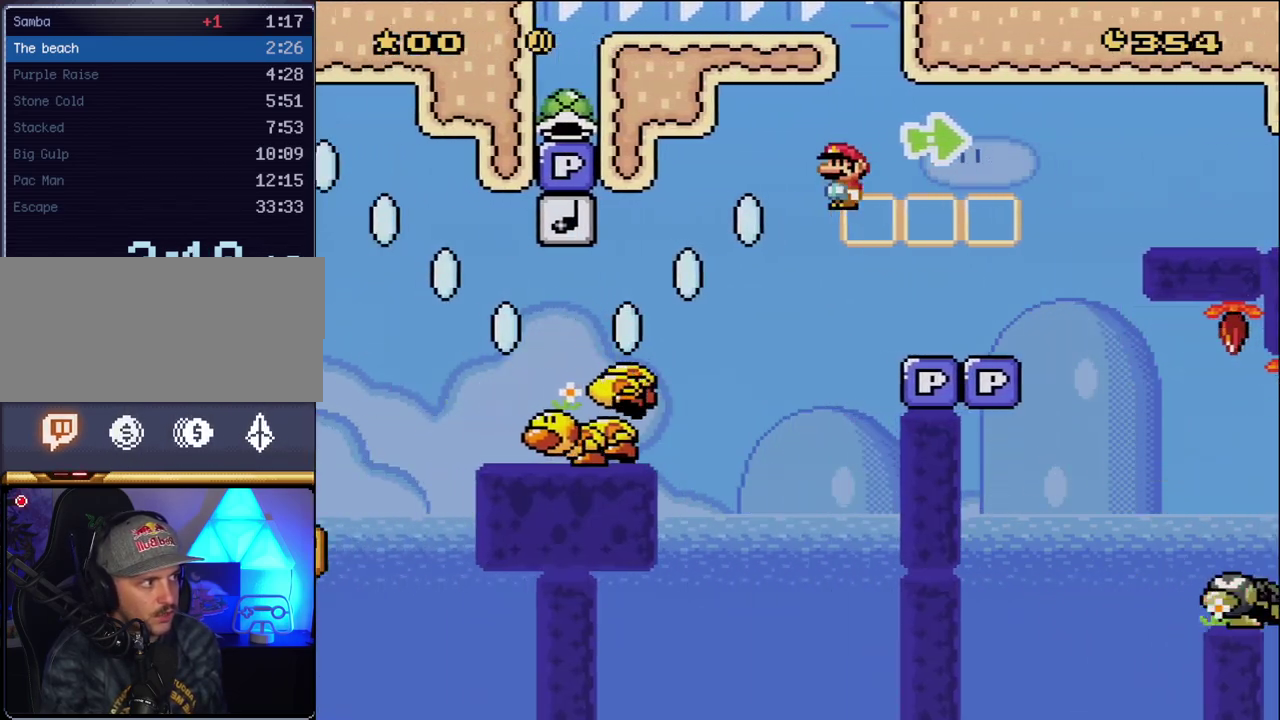
{"buttons": ["B", "Y", "DPAD_LEFT"], "events": [[200, "B", "down"]]}
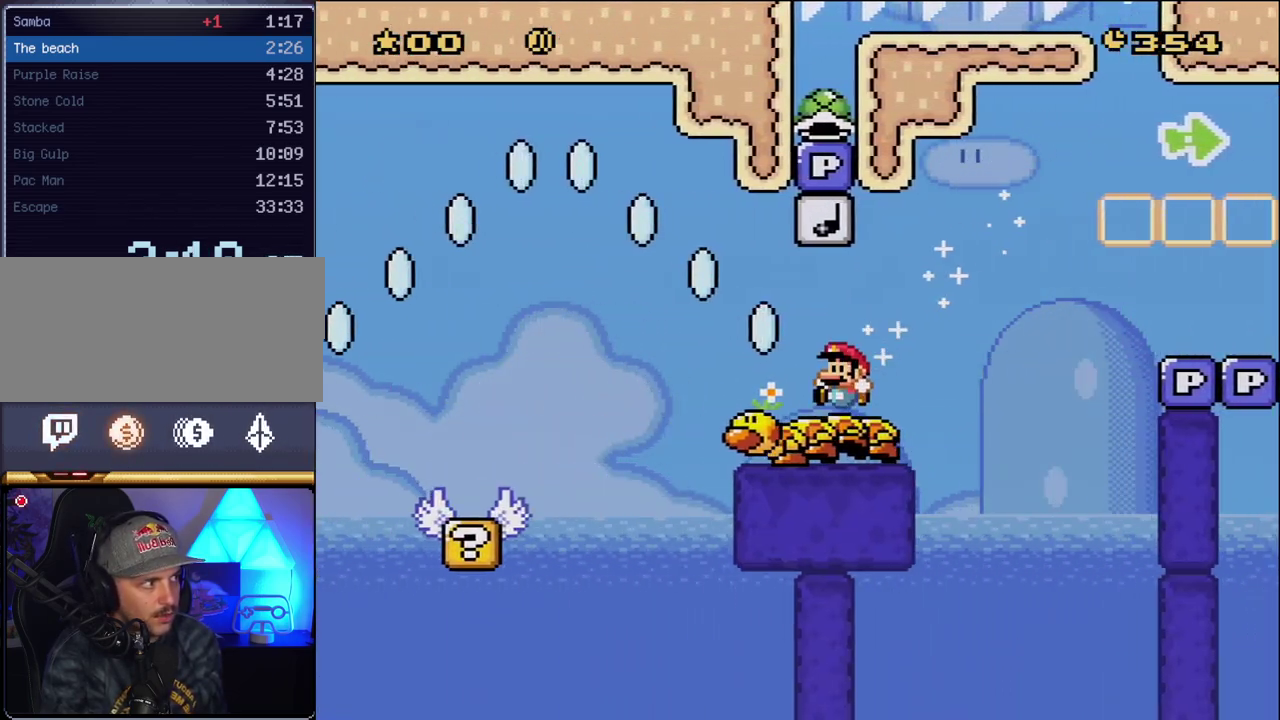
{"buttons": ["B", "Y", "DPAD_LEFT"], "events": []}
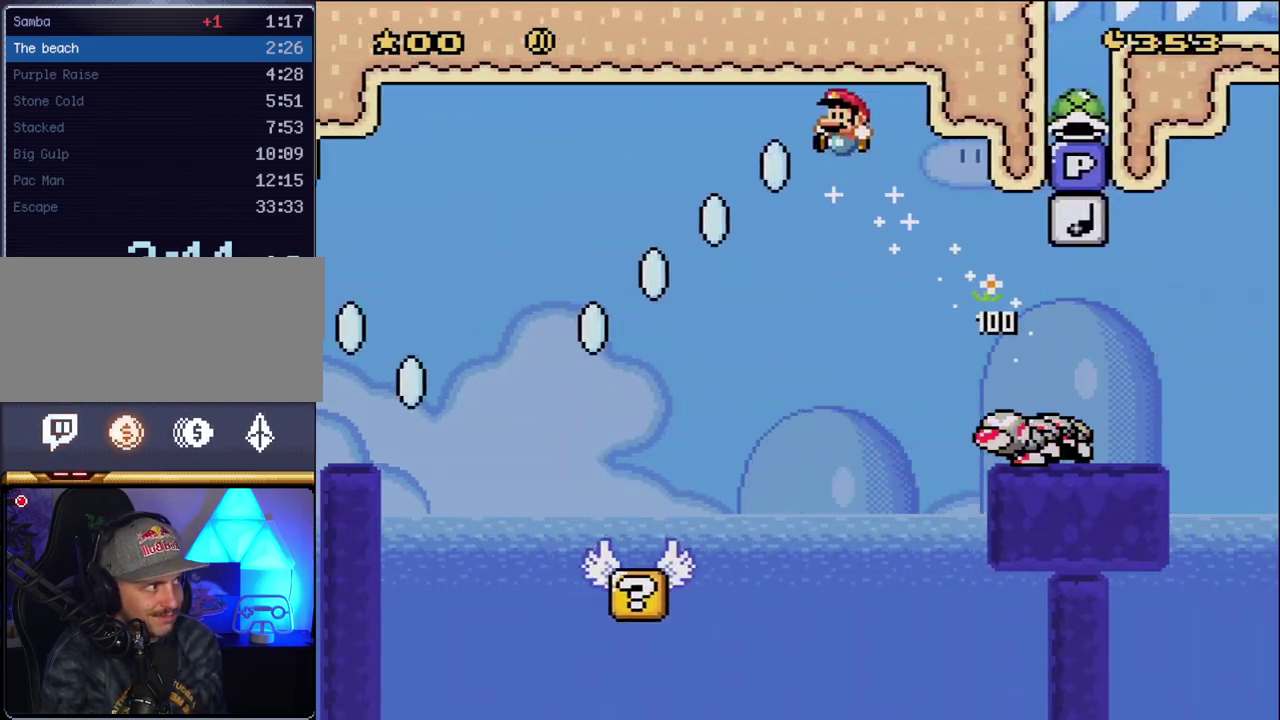
{"buttons": ["Y", "DPAD_LEFT"], "events": [[333, "B", "up"]]}
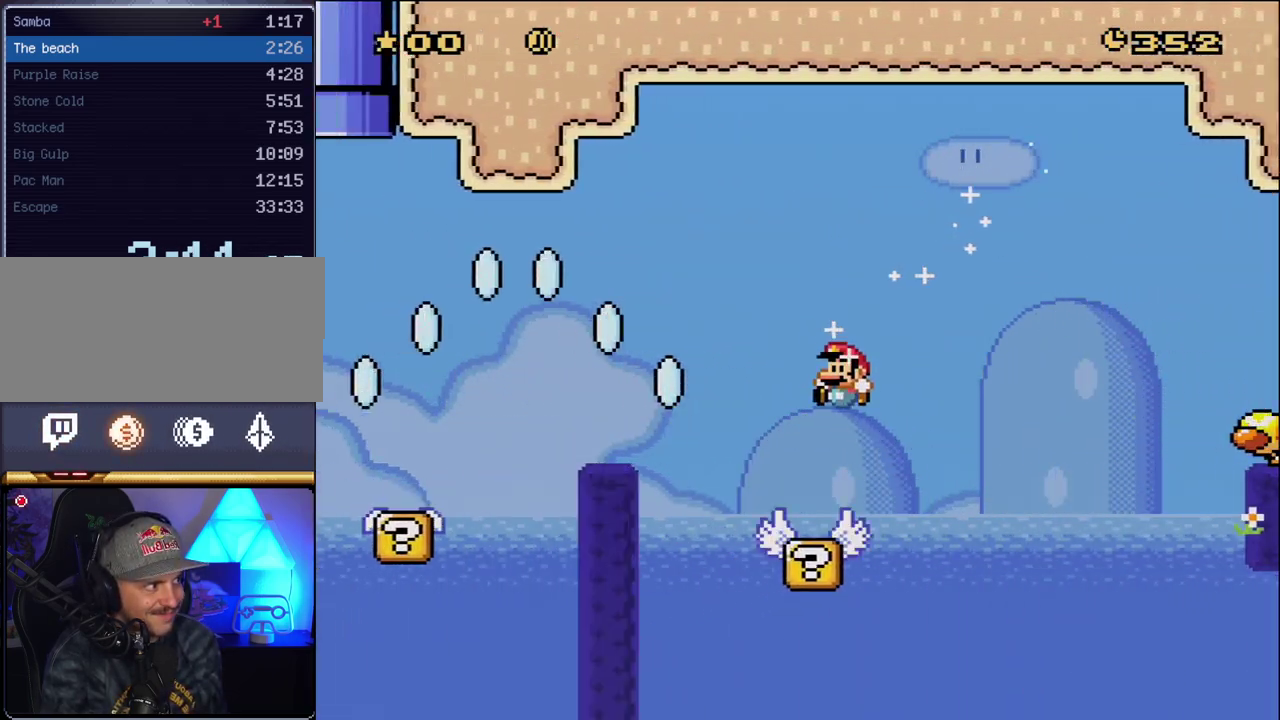
{"buttons": ["B", "Y", "DPAD_LEFT"], "events": [[200, "B", "down"]]}
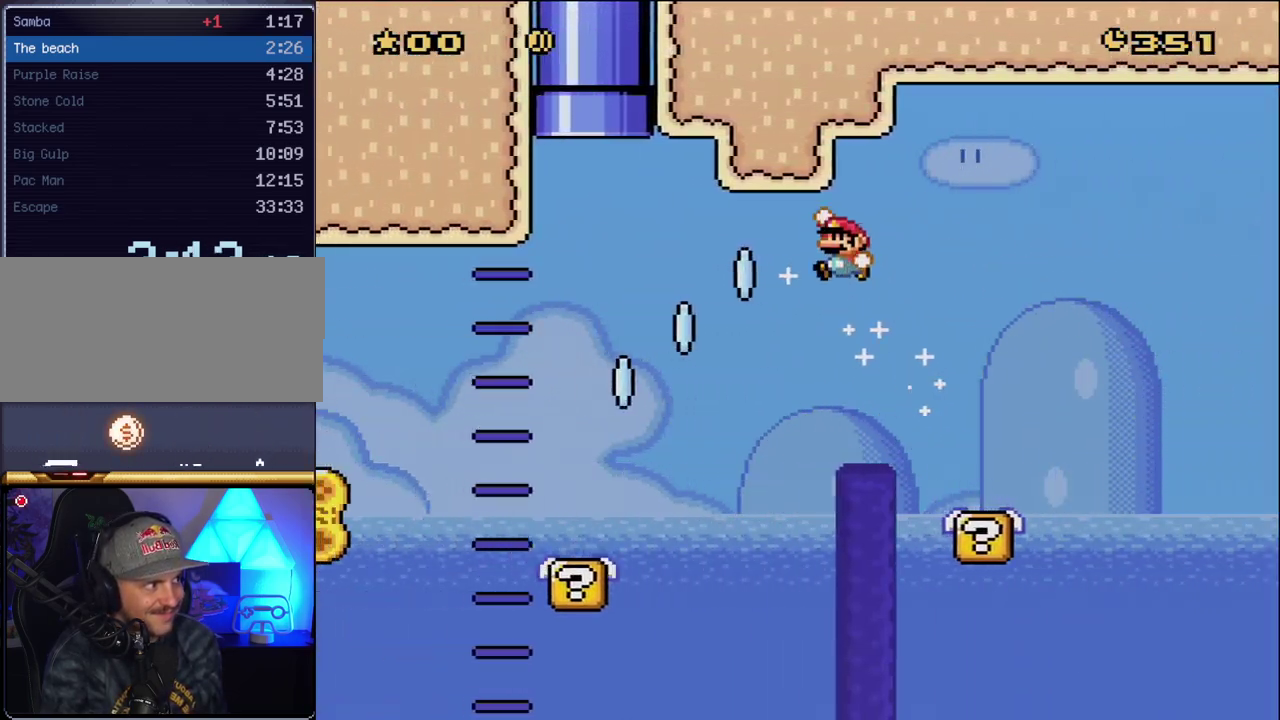
{"buttons": ["B", "Y", "DPAD_LEFT"], "events": []}
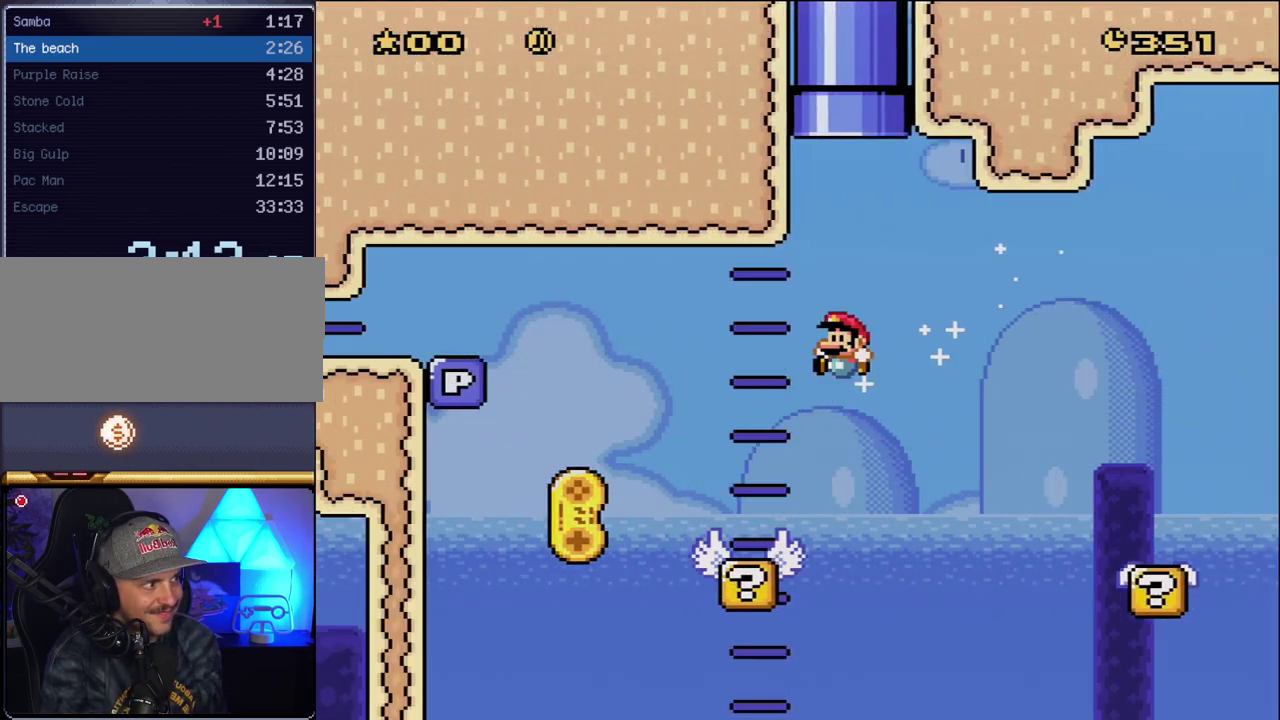
{"buttons": ["Y", "DPAD_LEFT"], "events": [[167, "B", "up"], [267, "B", "down"], [417, "B", "up"]]}
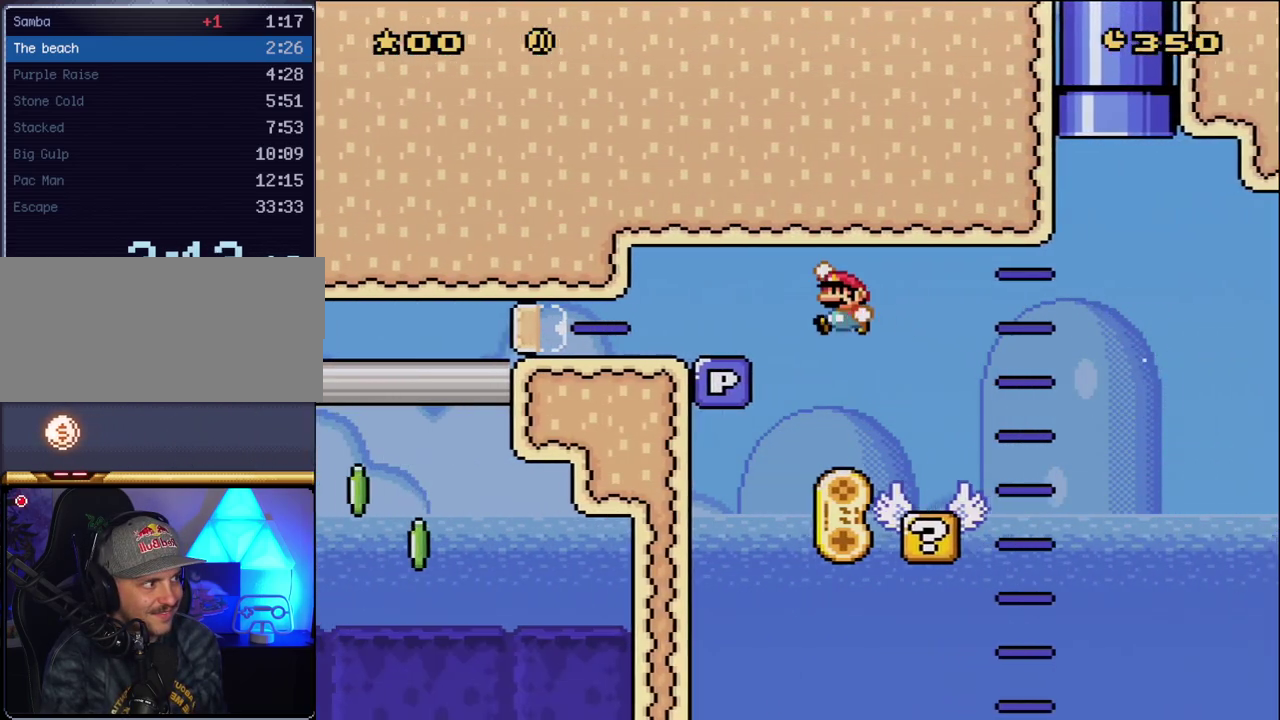
{"buttons": ["Y", "DPAD_LEFT"], "events": [[17, "B", "down"], [167, "B", "up"]]}